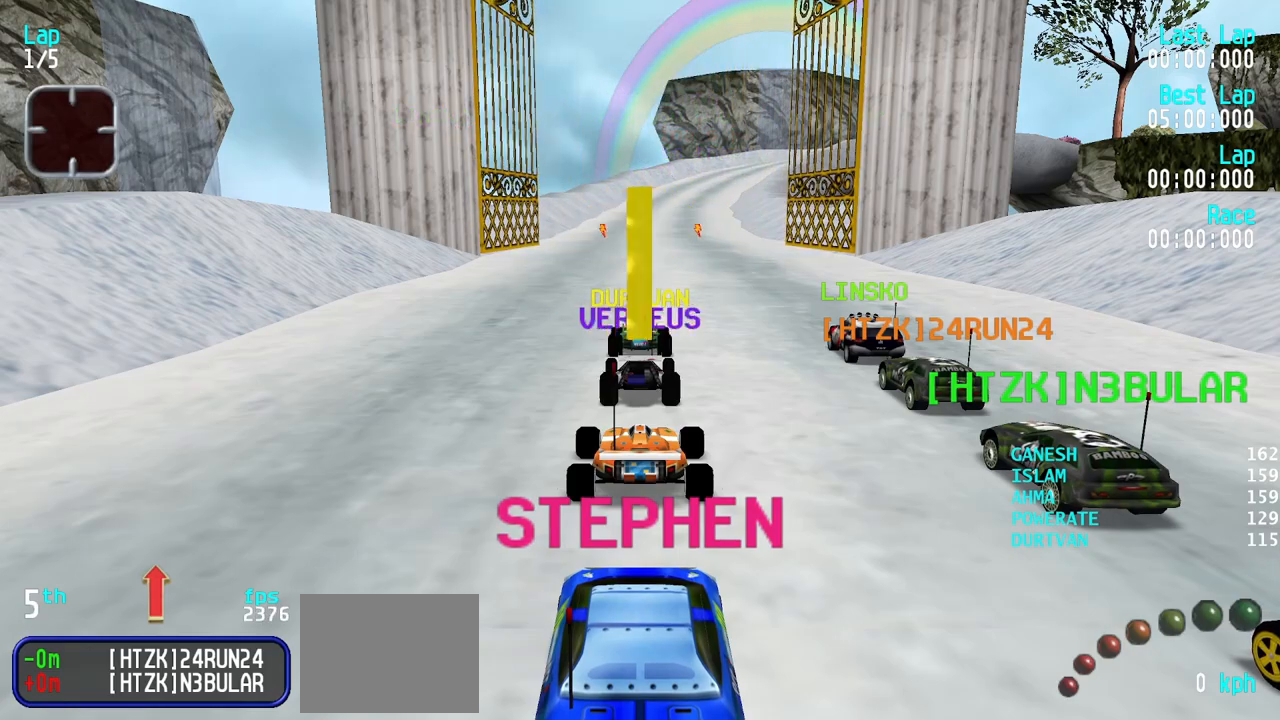
Gameplay with keyboard; each line is a JSON object with the keys held at the frame after it. "events" lists presses ("down") and releases ("up") of "down", "left", "right" and "up" between this image and that frame as [ms after this image, input, new state], when the widget could be followed in between. No other keys are recorded. Mouse input is not recorded.
{"keys": ["up"], "events": [[117, "up", "down"]]}
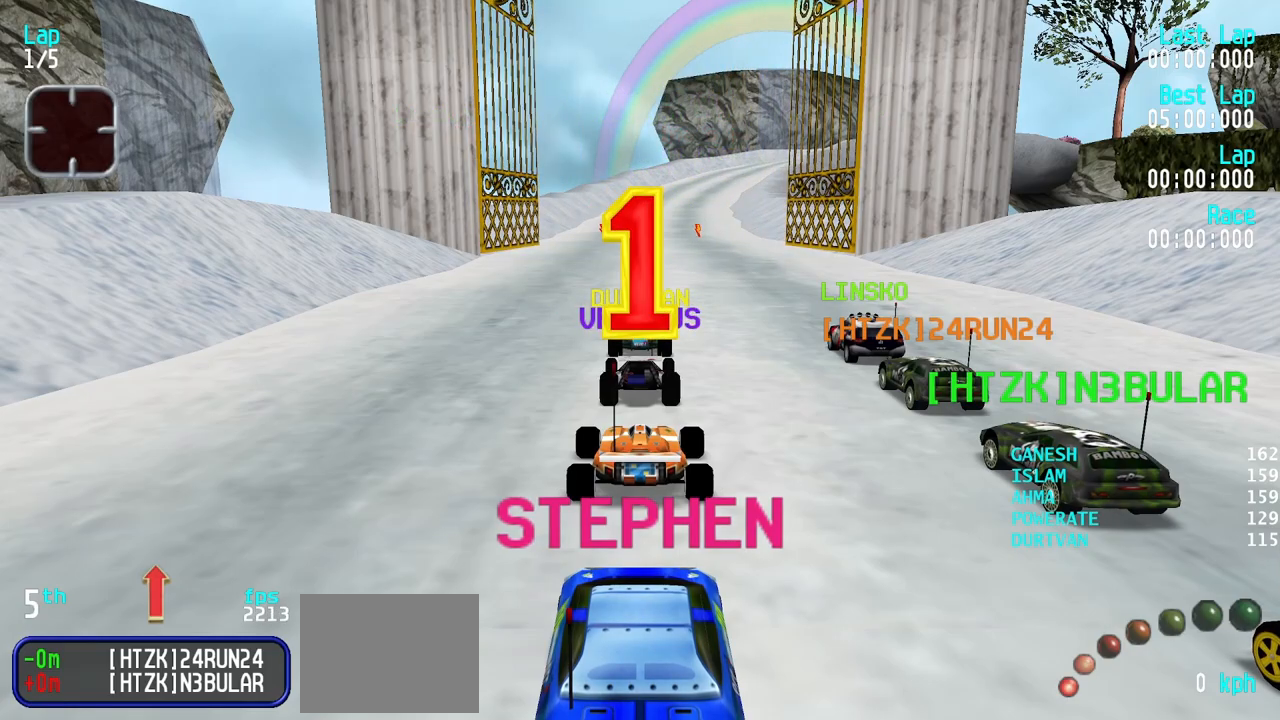
{"keys": ["left", "up"], "events": [[283, "left", "down"]]}
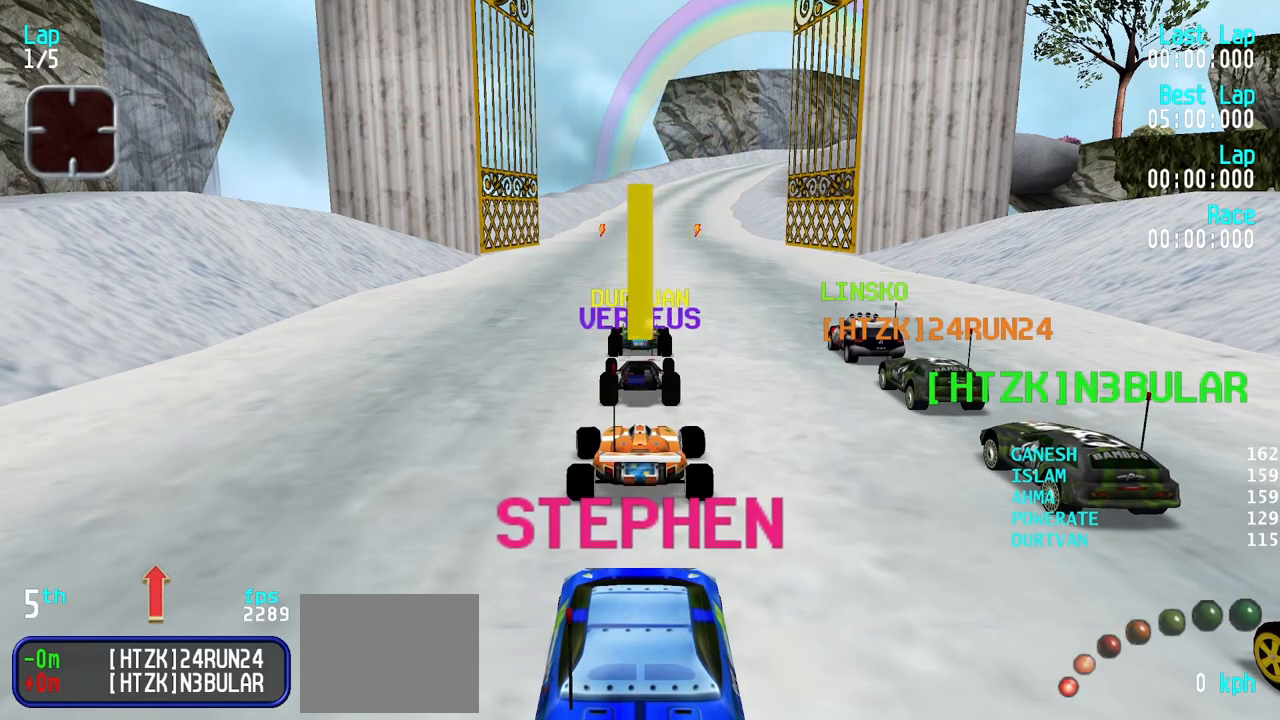
{"keys": ["right", "up"], "events": [[250, "left", "up"], [383, "right", "down"]]}
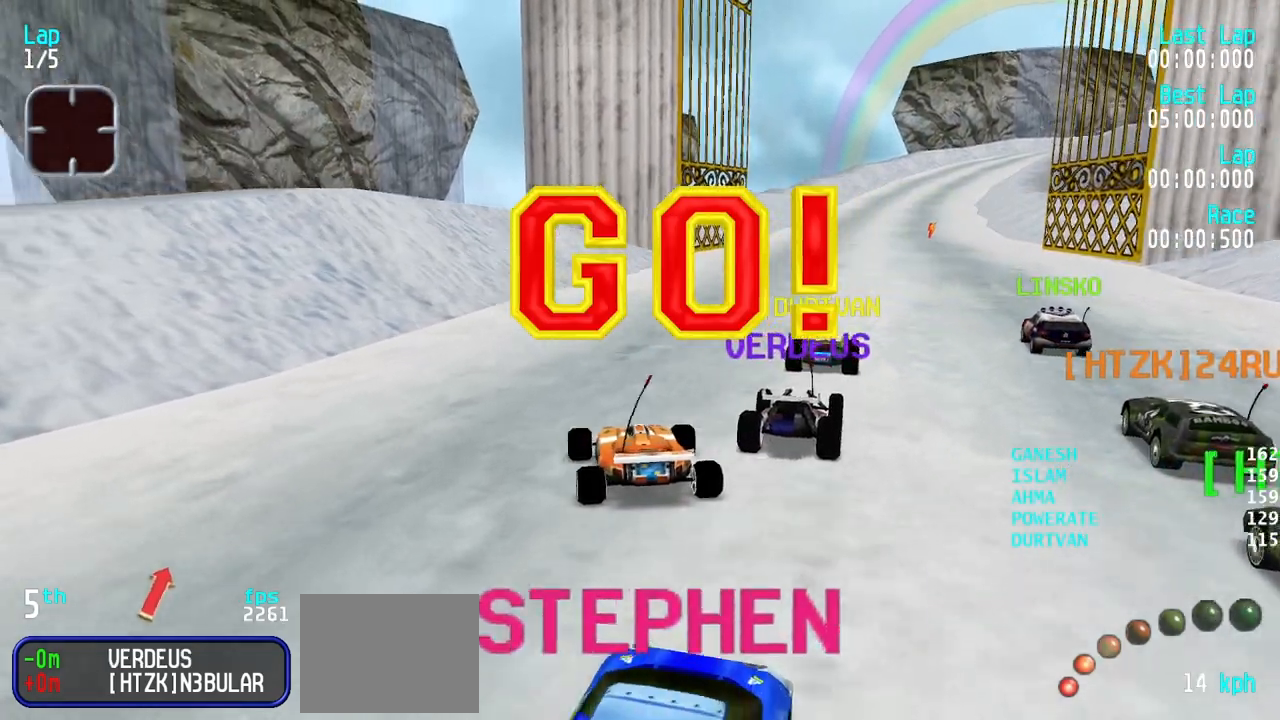
{"keys": ["up"], "events": [[217, "right", "up"], [367, "right", "down"], [450, "right", "up"]]}
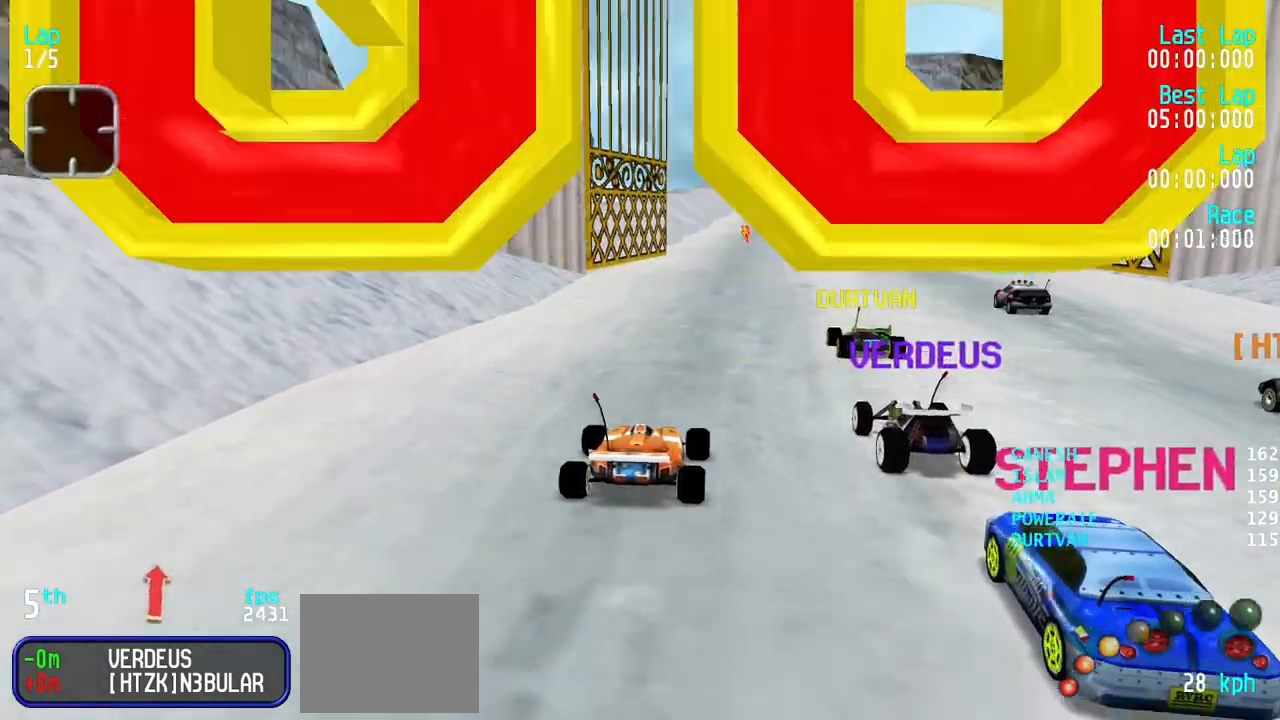
{"keys": ["up"], "events": [[50, "right", "down"], [133, "right", "up"]]}
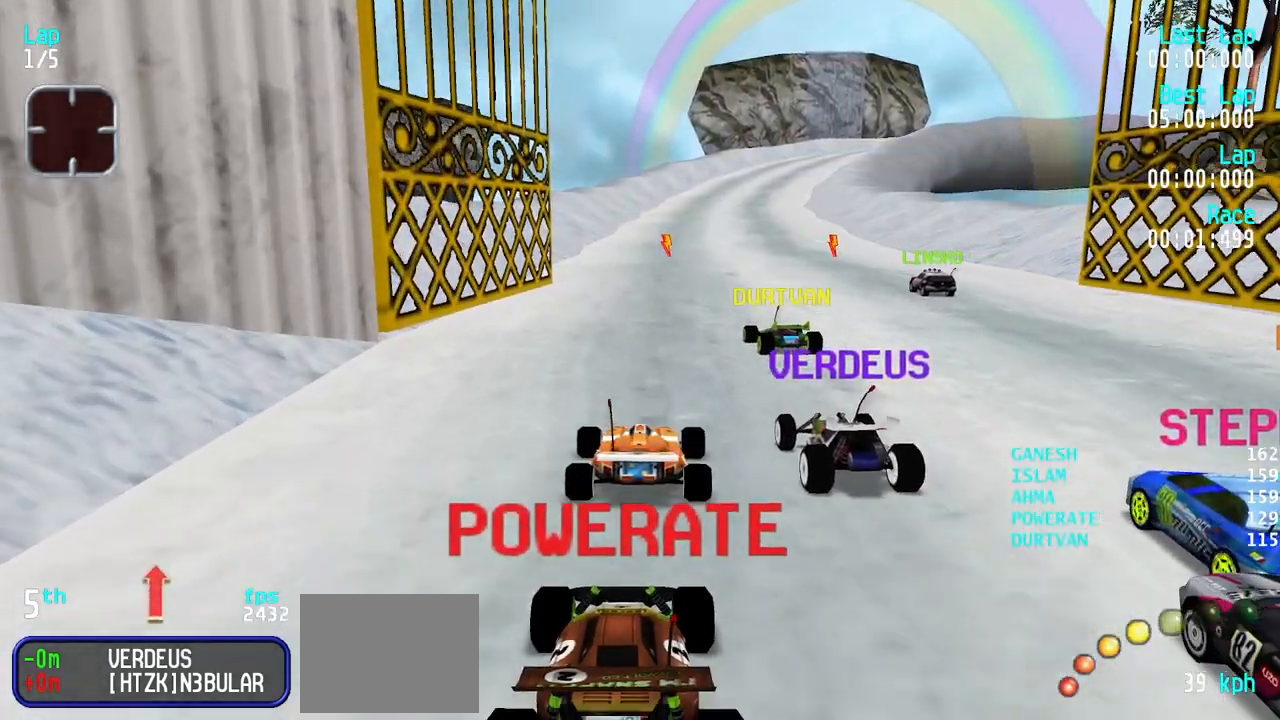
{"keys": ["up"], "events": [[383, "right", "down"], [483, "right", "up"]]}
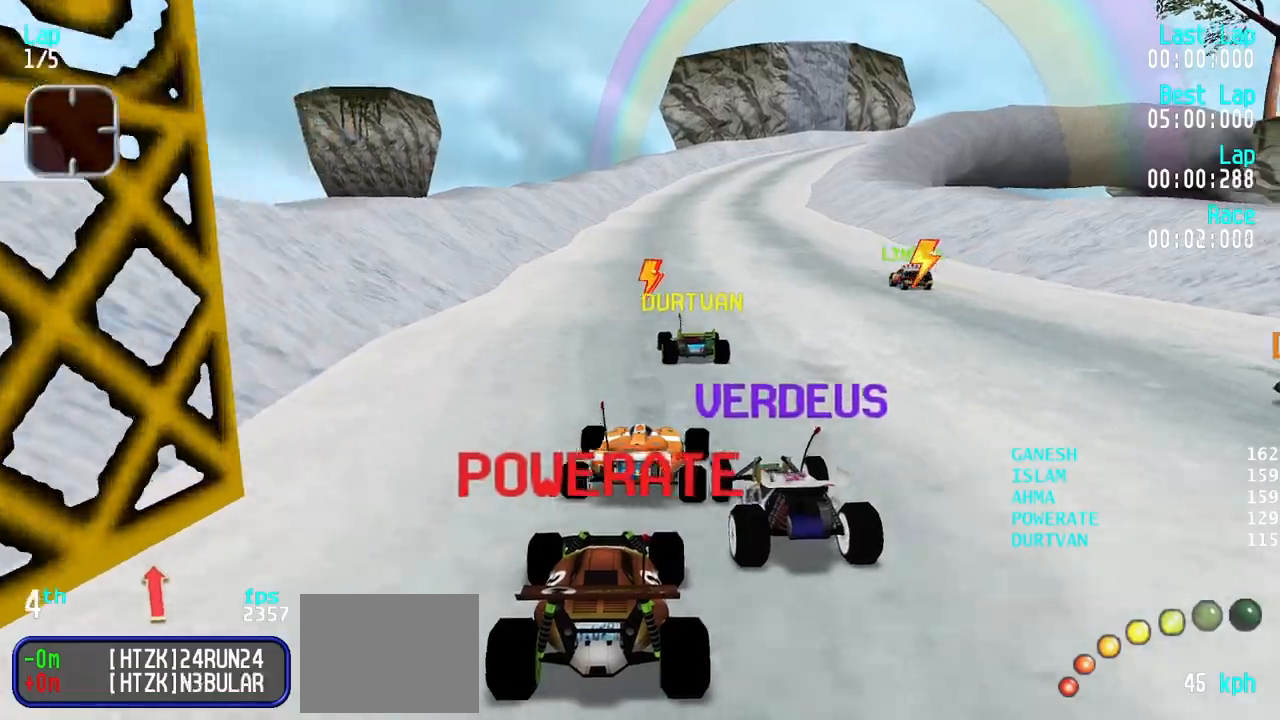
{"keys": ["up"], "events": [[83, "right", "down"], [167, "right", "up"], [450, "left", "down"], [500, "left", "up"]]}
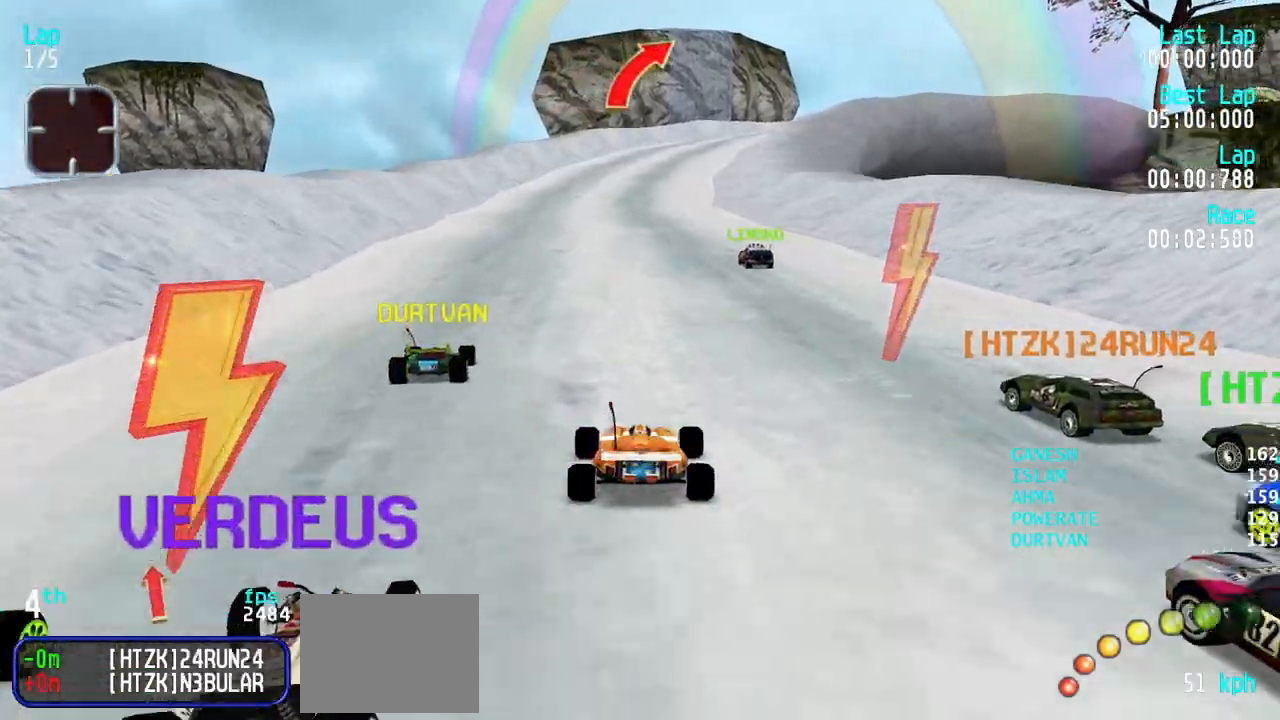
{"keys": ["up"], "events": []}
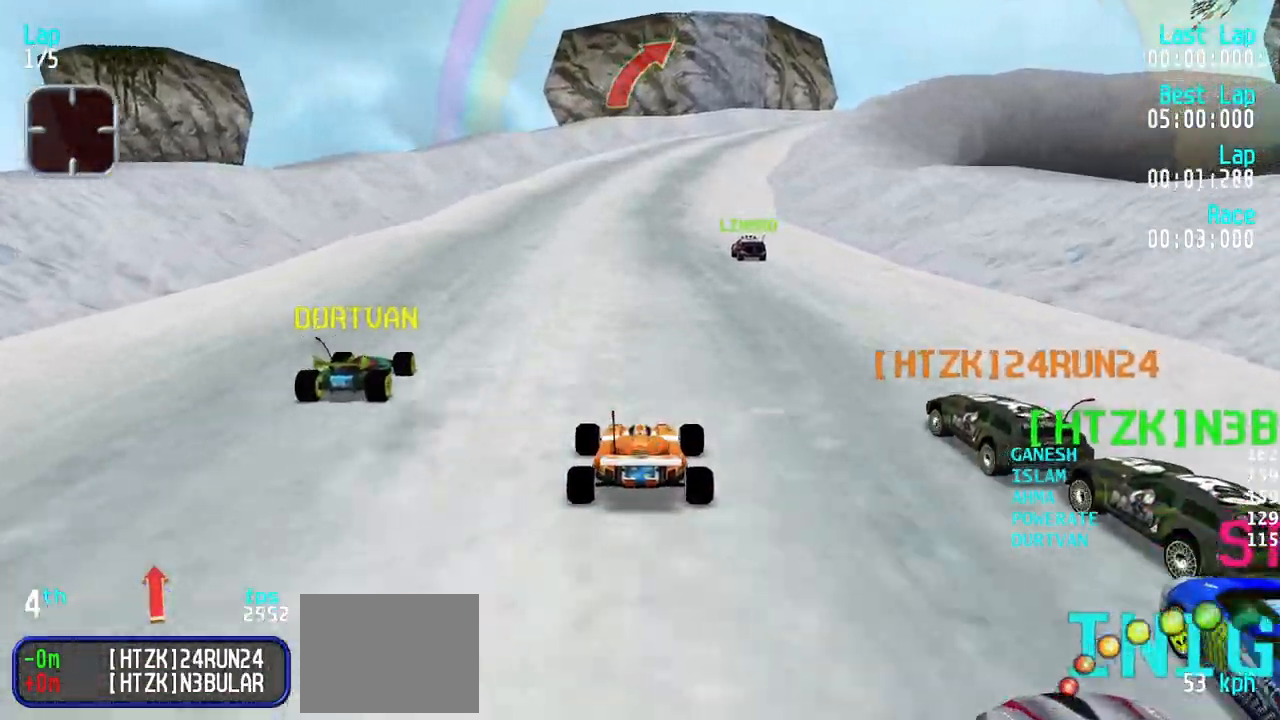
{"keys": ["up"], "events": [[250, "right", "down"], [300, "right", "up"], [433, "right", "down"], [483, "right", "up"]]}
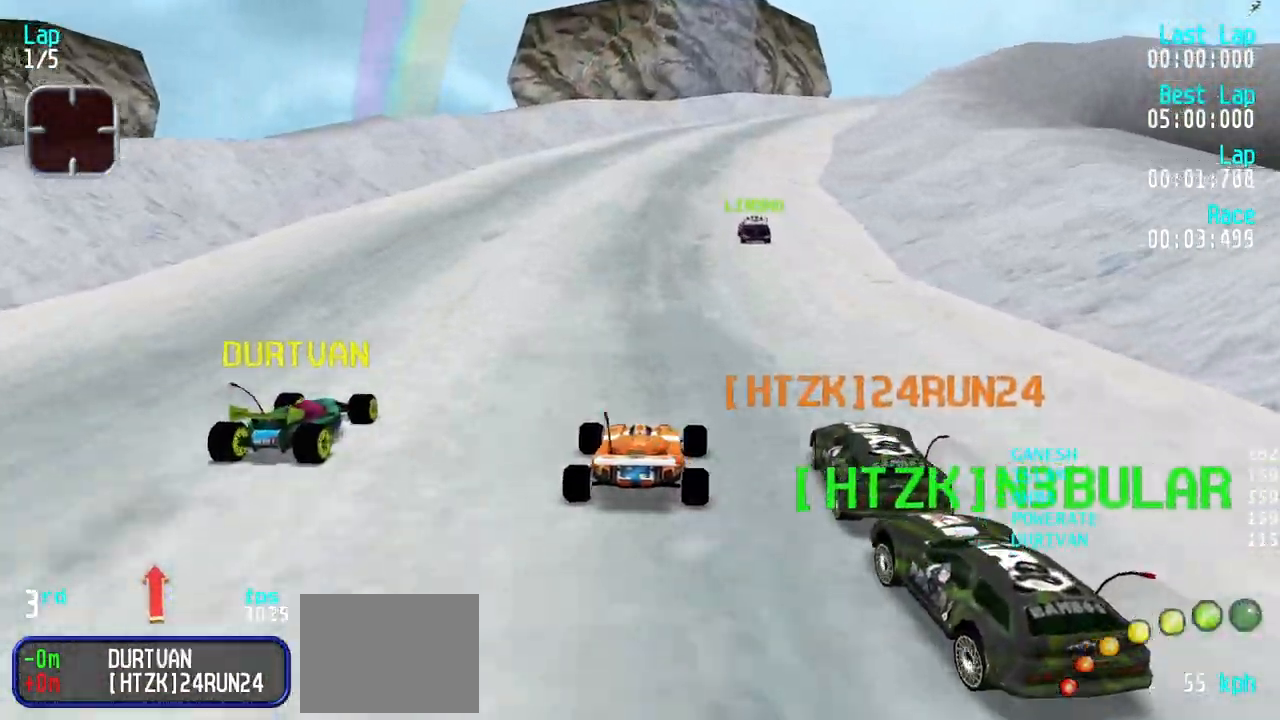
{"keys": ["right", "up"], "events": [[133, "right", "down"], [167, "right", "up"], [267, "right", "down"], [367, "right", "up"], [500, "right", "down"]]}
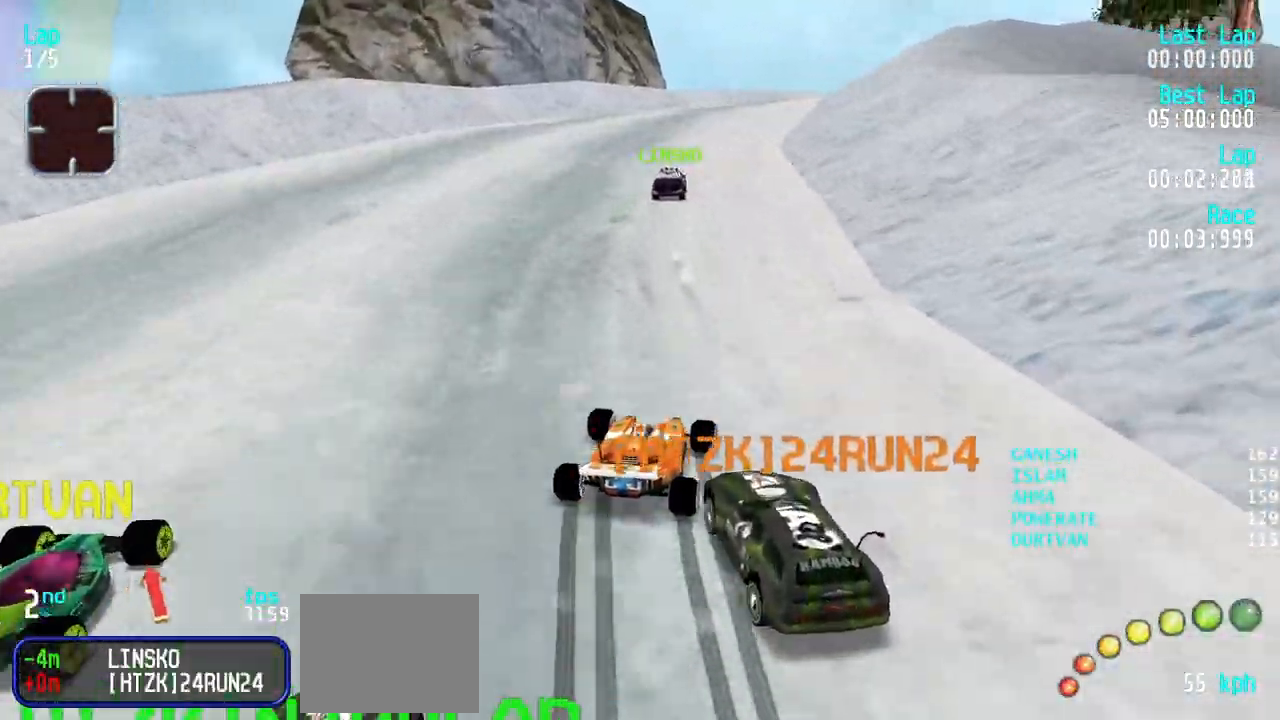
{"keys": ["right", "up"], "events": [[50, "right", "up"], [467, "right", "down"]]}
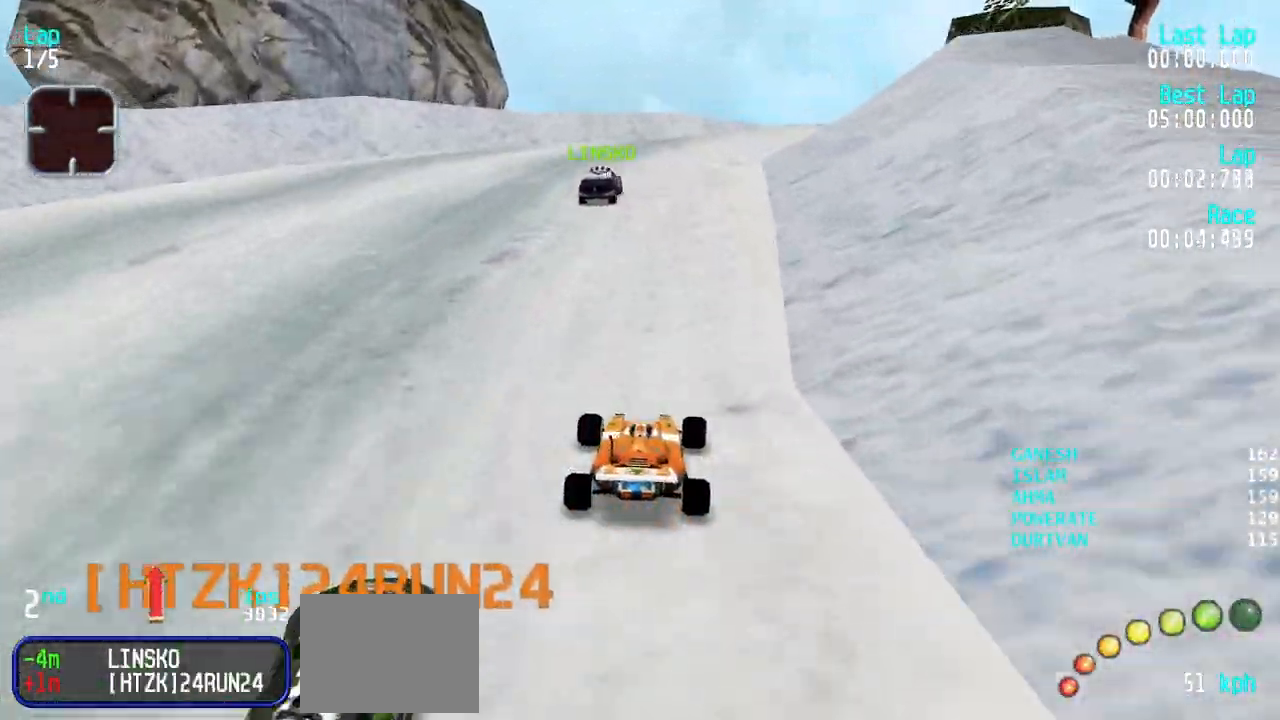
{"keys": ["right", "up"], "events": [[17, "right", "up"], [117, "right", "down"], [250, "right", "up"], [300, "right", "down"], [383, "right", "up"], [433, "right", "down"]]}
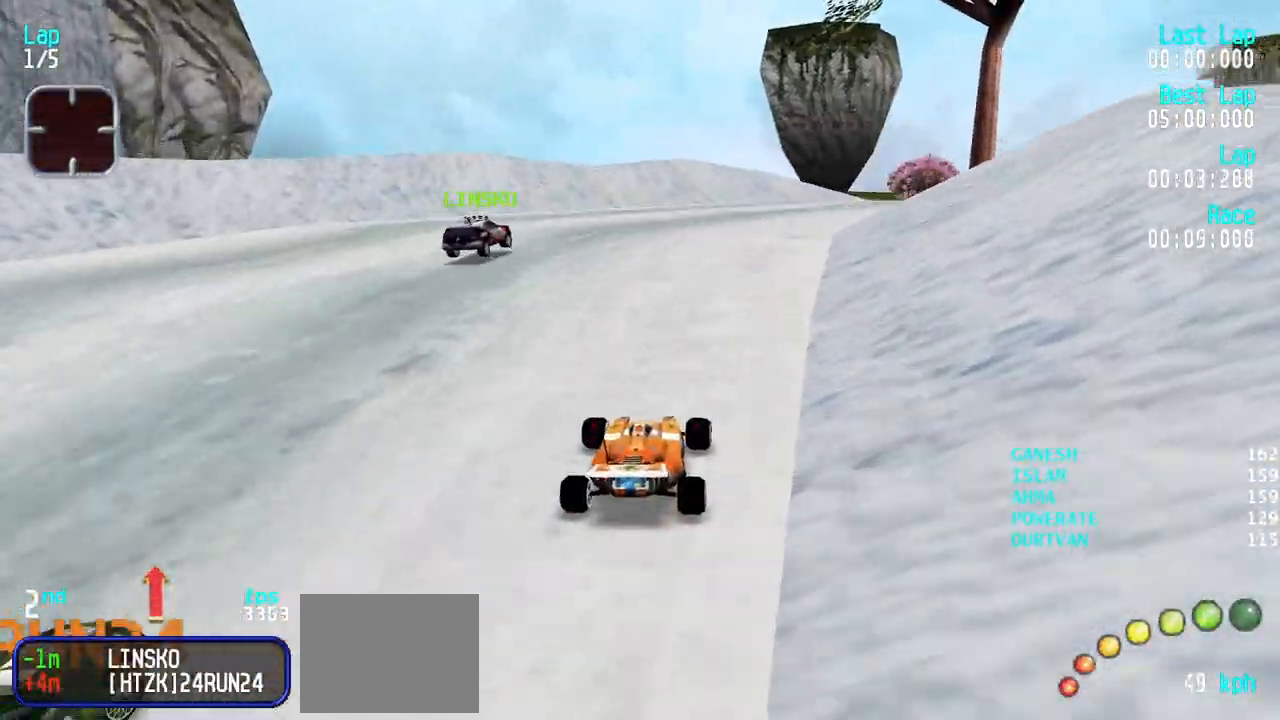
{"keys": ["right", "up"], "events": [[83, "right", "up"], [133, "right", "down"], [167, "up", "up"], [267, "up", "down"], [400, "right", "up"], [400, "up", "up"], [450, "right", "down"], [450, "up", "down"]]}
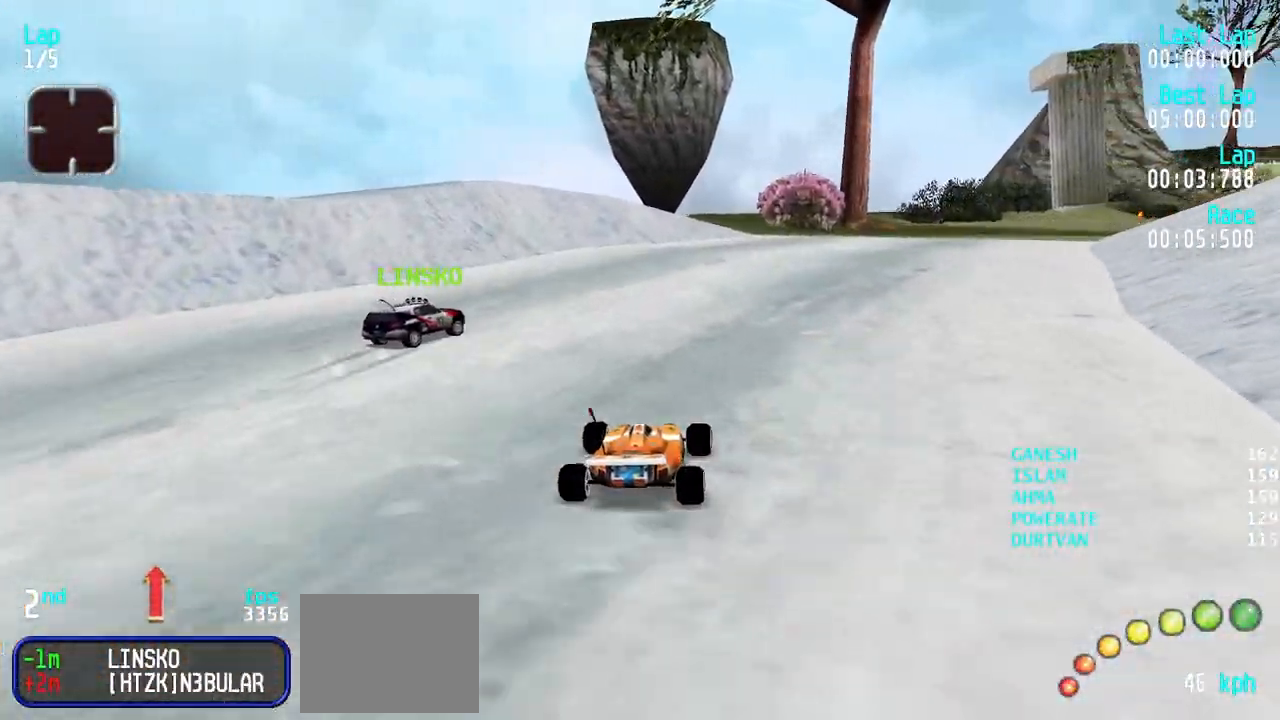
{"keys": ["up"], "events": [[100, "up", "up"], [183, "up", "down"], [283, "up", "up"], [333, "up", "down"], [367, "right", "up"]]}
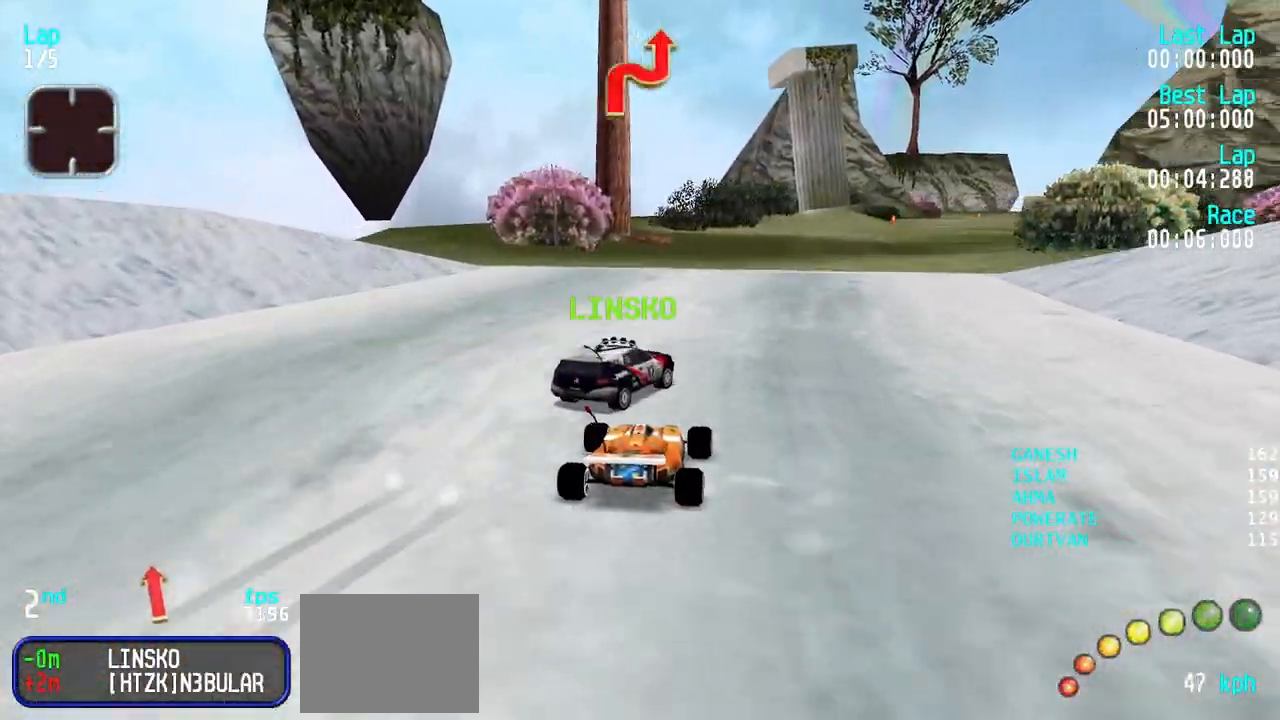
{"keys": ["right", "up"], "events": [[150, "right", "down"], [250, "right", "up"], [350, "right", "down"], [400, "right", "up"], [483, "right", "down"]]}
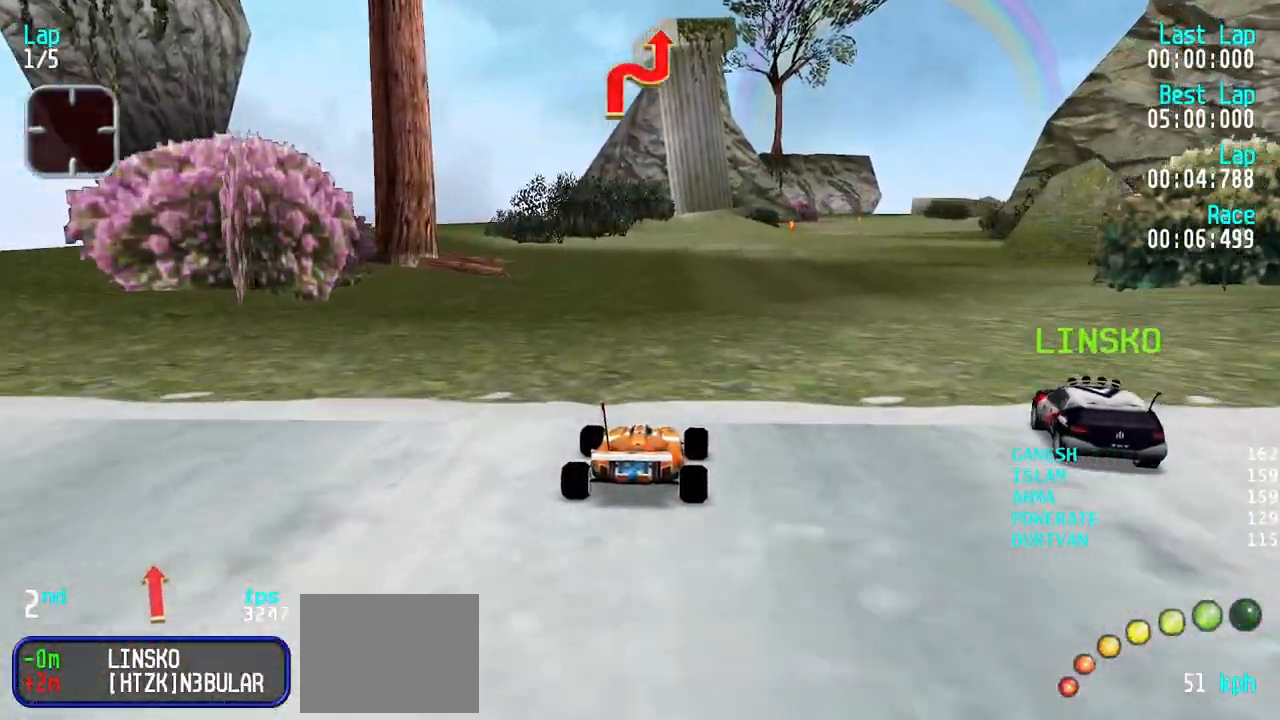
{"keys": ["up"], "events": [[83, "right", "up"], [367, "right", "down"], [450, "right", "up"]]}
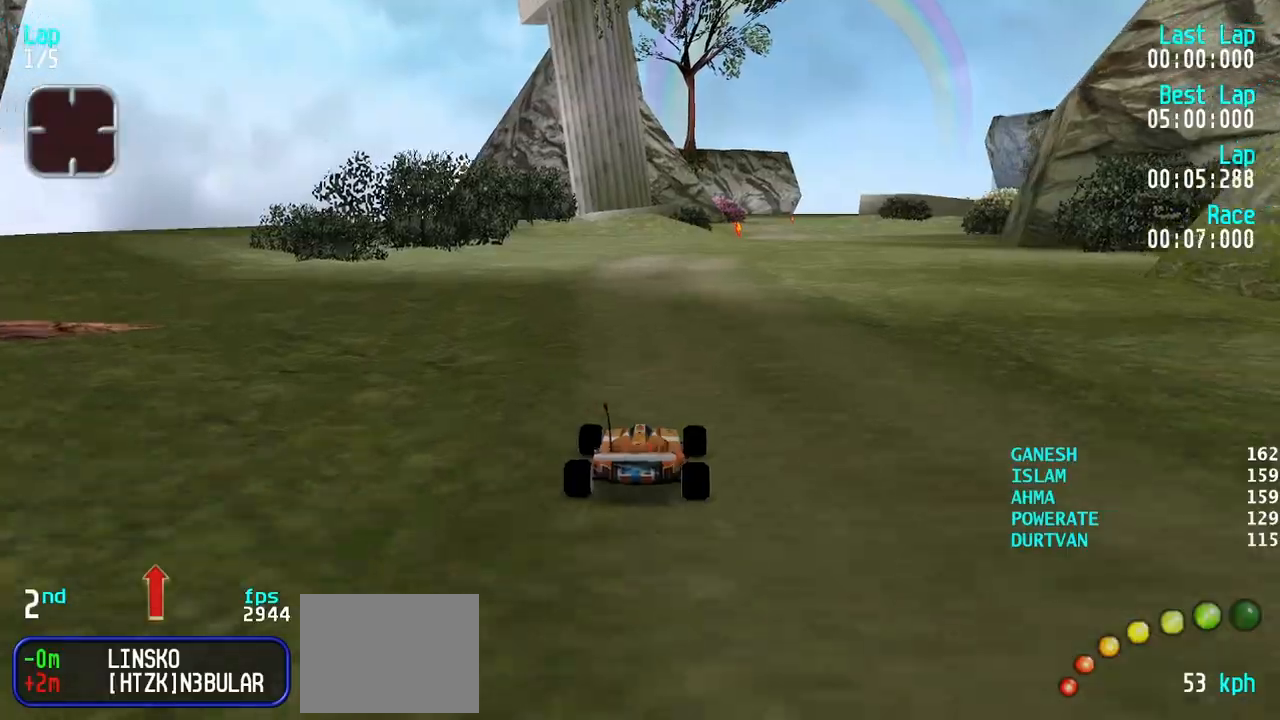
{"keys": ["up"], "events": [[50, "right", "down"], [100, "right", "up"], [233, "right", "down"], [283, "right", "up"], [383, "right", "down"], [467, "right", "up"]]}
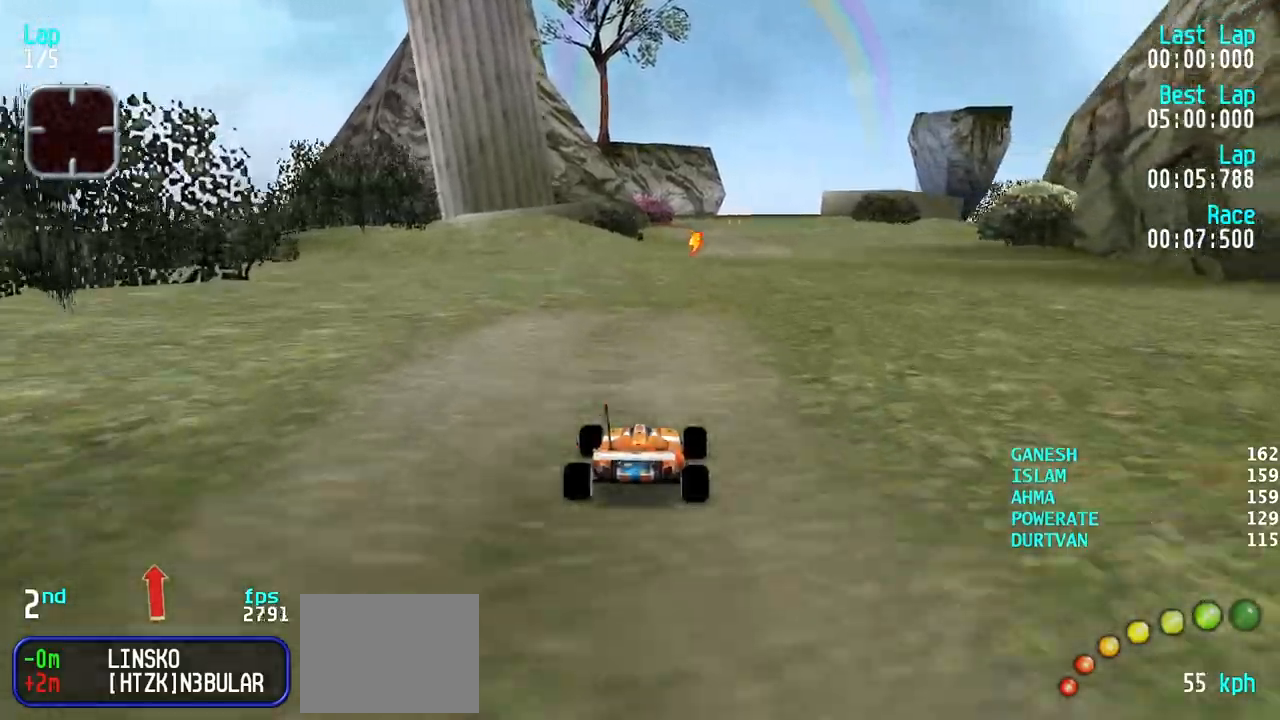
{"keys": ["up"], "events": [[67, "right", "down"], [117, "right", "up"]]}
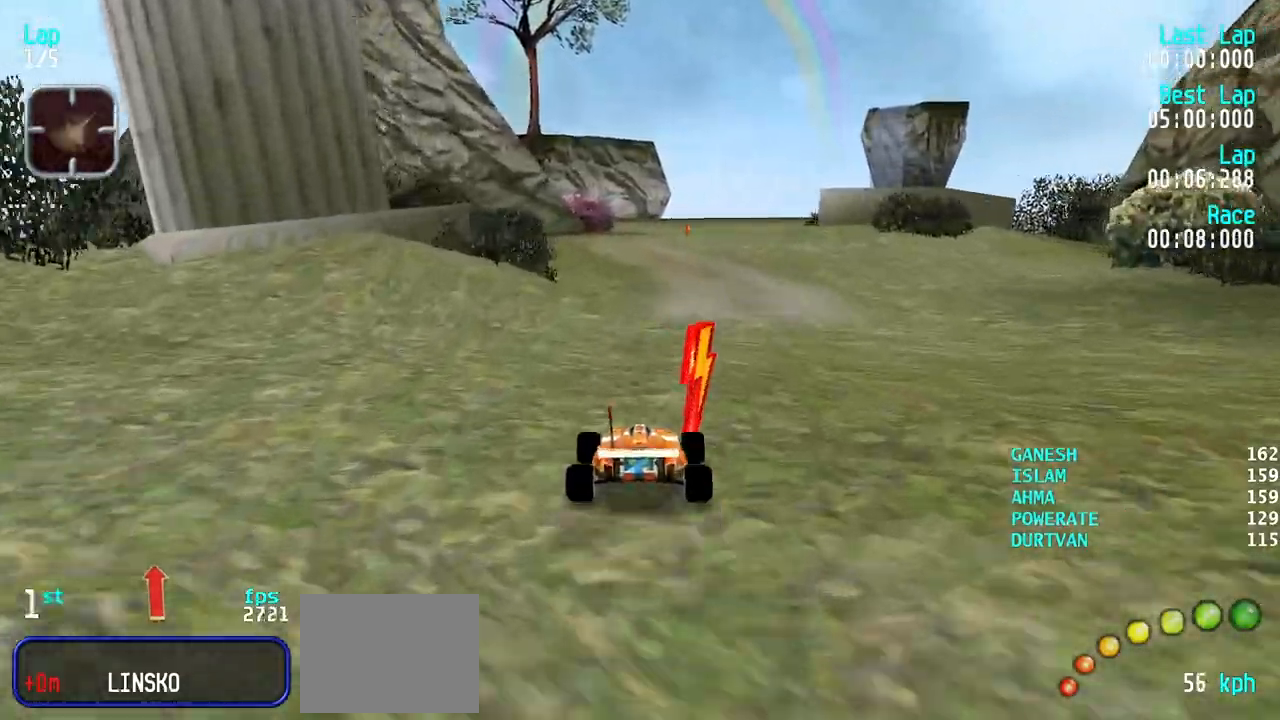
{"keys": ["right", "up"], "events": [[167, "up", "up"], [317, "right", "down"], [317, "up", "down"], [400, "right", "up"], [400, "up", "up"], [450, "up", "down"], [500, "right", "down"]]}
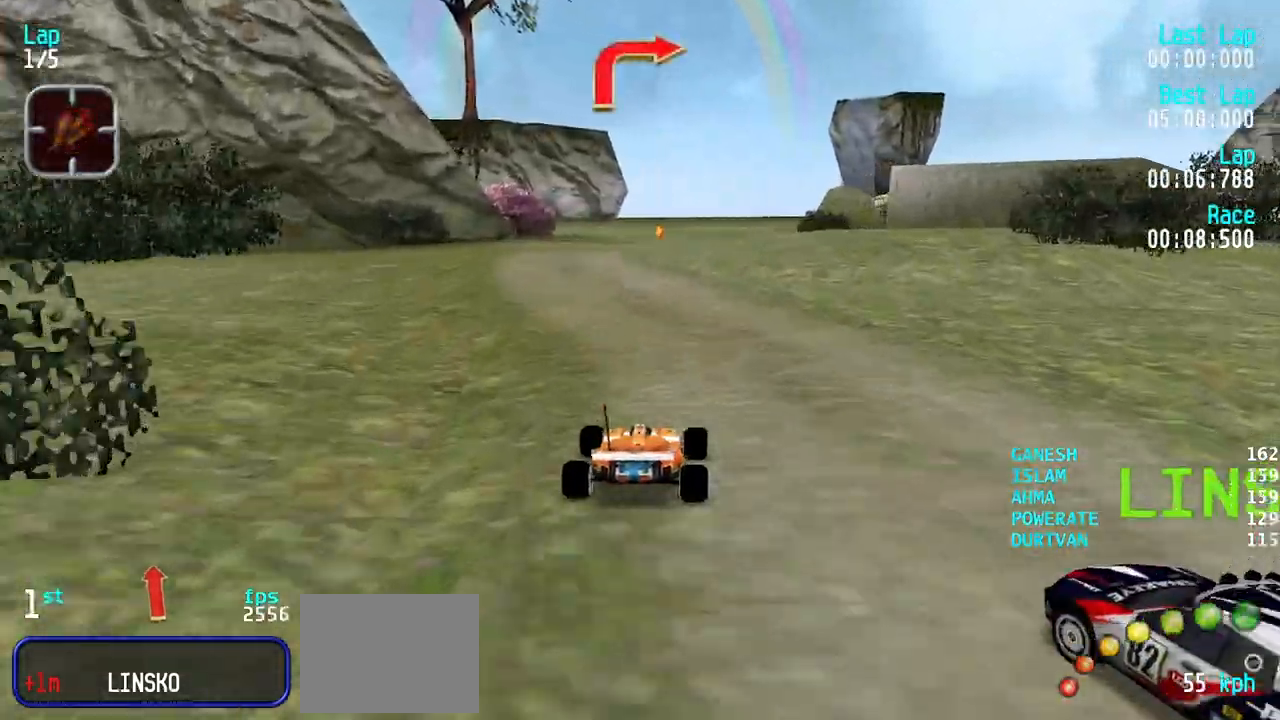
{"keys": ["right"], "events": [[100, "right", "up"], [100, "up", "up"], [133, "right", "down"], [233, "up", "down"], [283, "up", "up"], [333, "right", "up"], [383, "right", "down"], [383, "up", "down"], [467, "up", "up"]]}
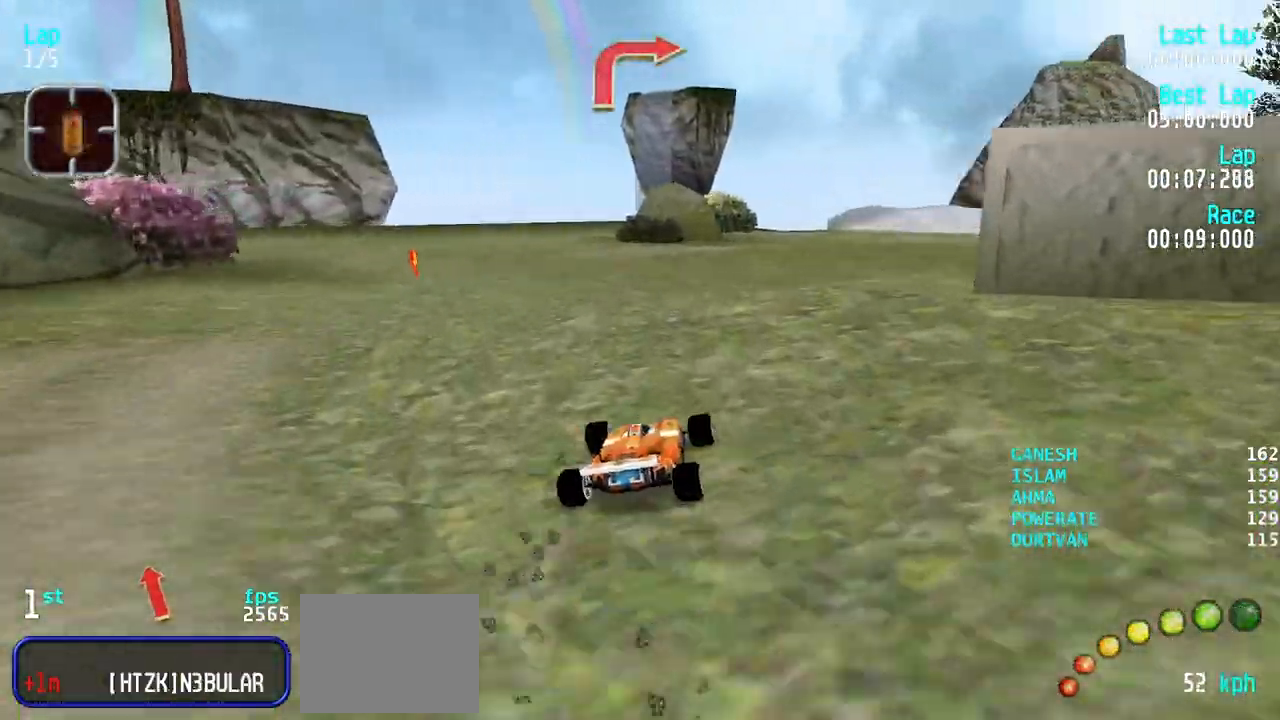
{"keys": ["right", "up"], "events": [[67, "up", "down"], [200, "right", "up"], [200, "up", "up"], [433, "up", "down"], [483, "right", "down"]]}
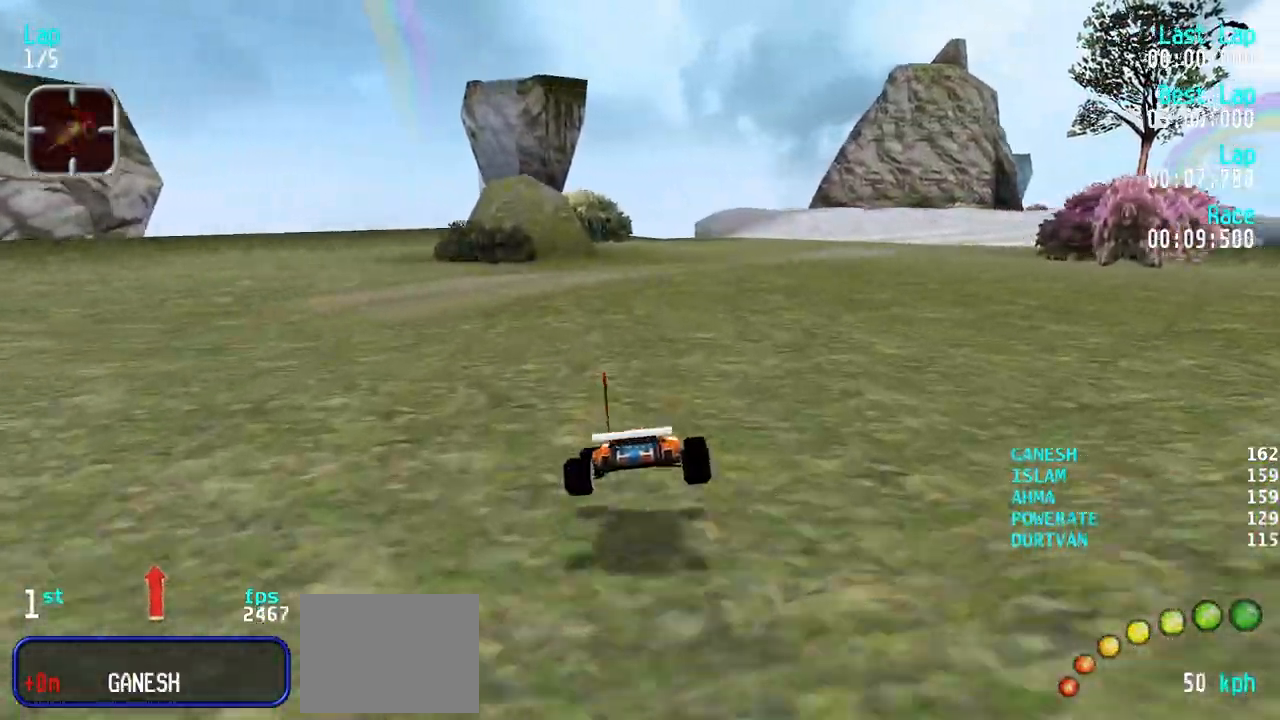
{"keys": ["right", "up"], "events": [[33, "right", "up"], [133, "right", "down"], [267, "right", "up"], [317, "right", "down"], [400, "right", "up"], [500, "right", "down"]]}
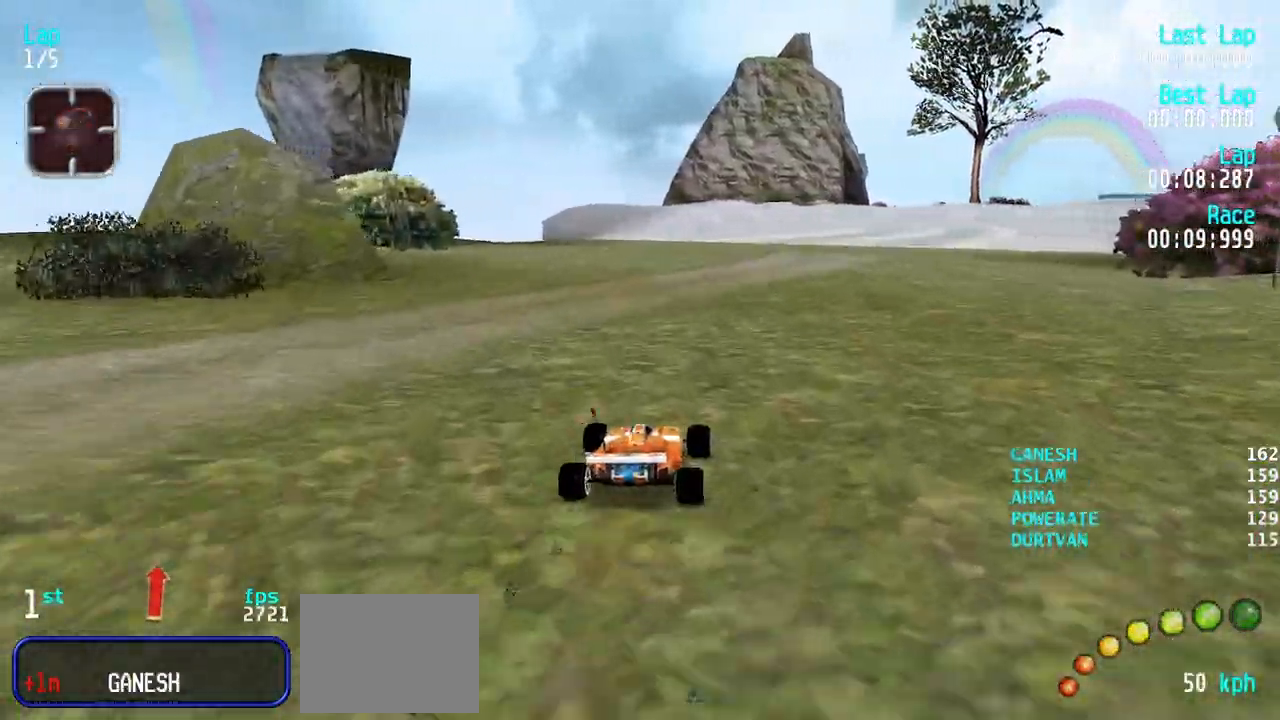
{"keys": ["up"], "events": [[283, "right", "up"], [383, "right", "down"], [467, "right", "up"]]}
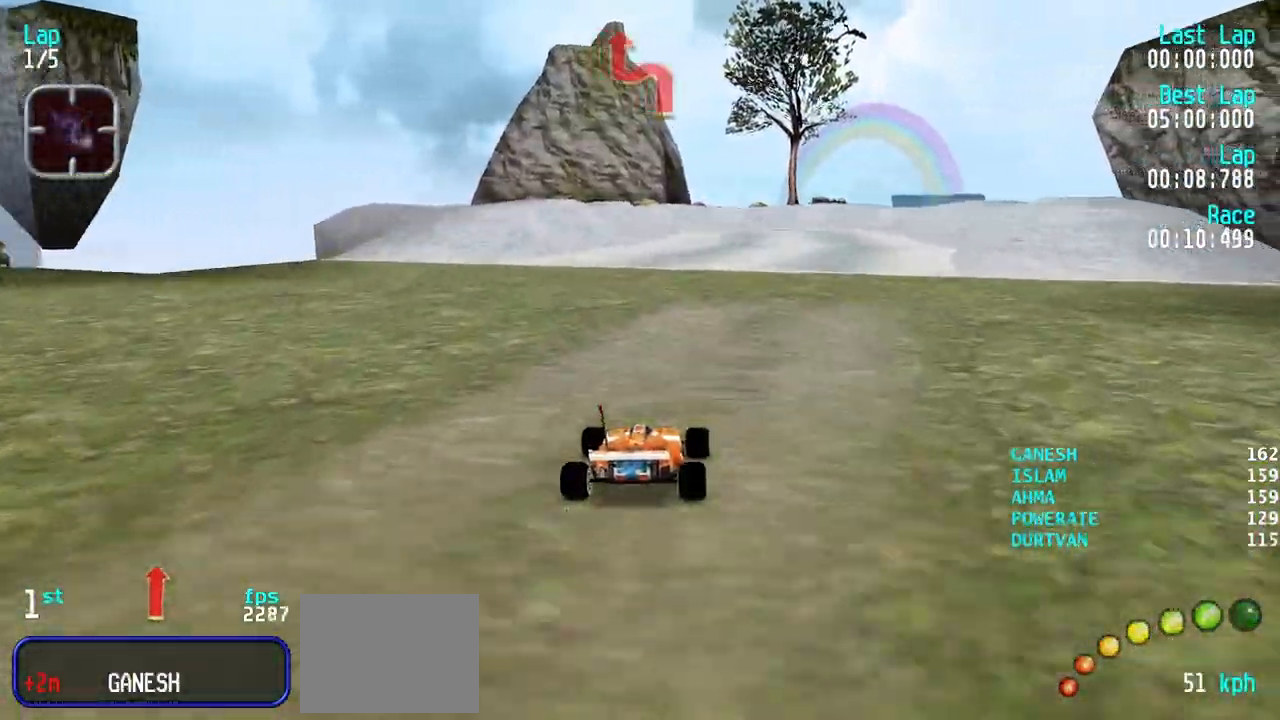
{"keys": ["up"], "events": [[17, "right", "down"], [117, "right", "up"], [200, "right", "down"], [250, "right", "up"], [350, "right", "down"], [433, "right", "up"]]}
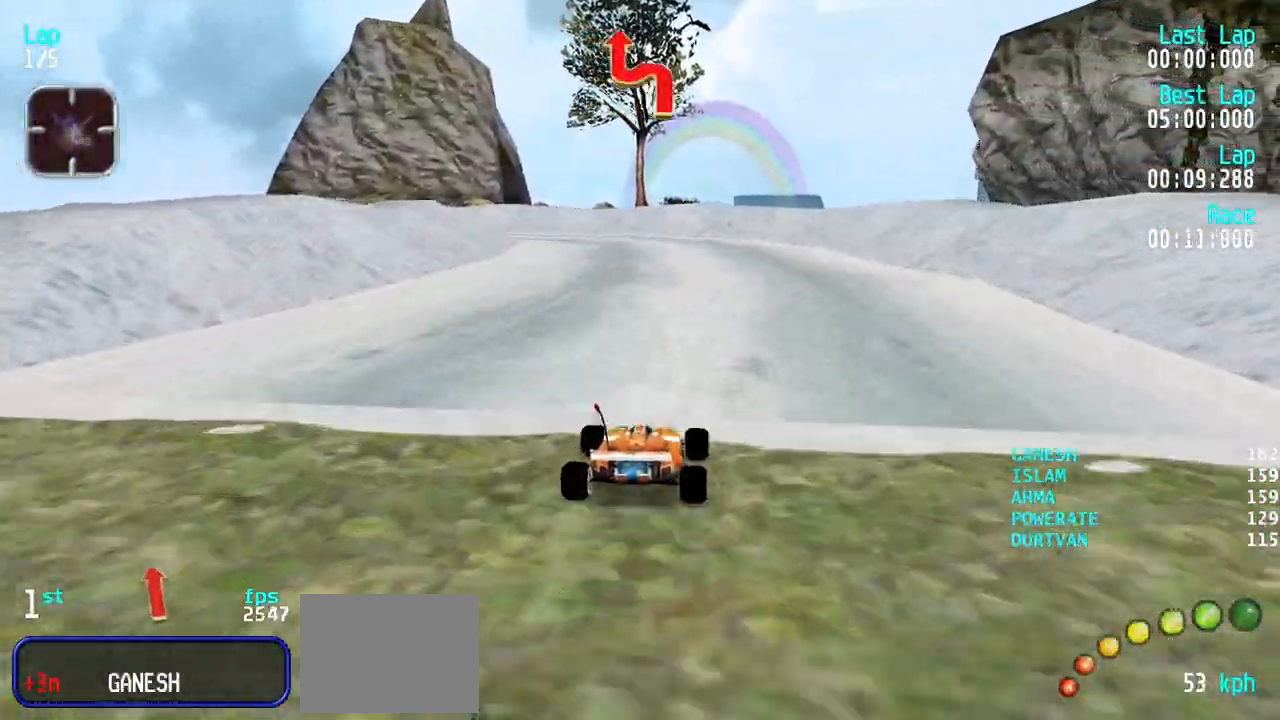
{"keys": ["left", "up"], "events": [[133, "left", "down"], [217, "left", "up"], [267, "left", "down"], [367, "left", "up"], [450, "left", "down"]]}
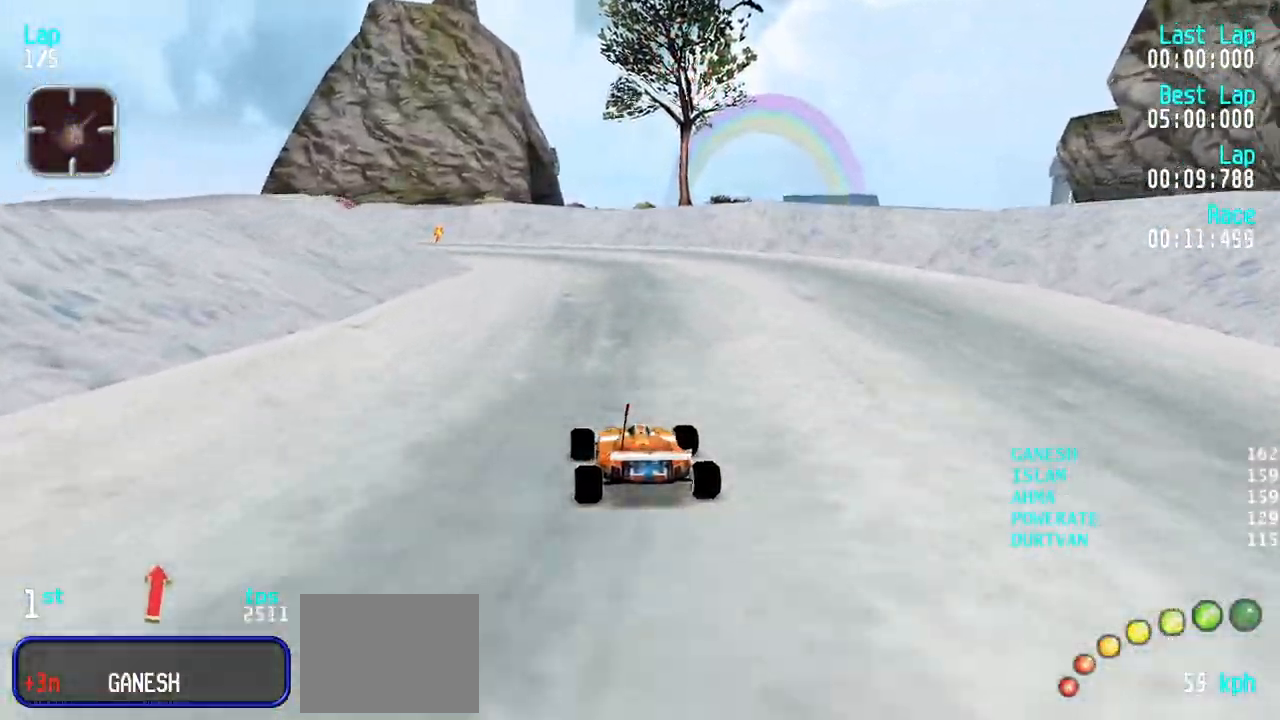
{"keys": ["left"], "events": [[50, "left", "up"], [100, "left", "down"], [183, "left", "up"], [383, "left", "down"], [467, "up", "up"]]}
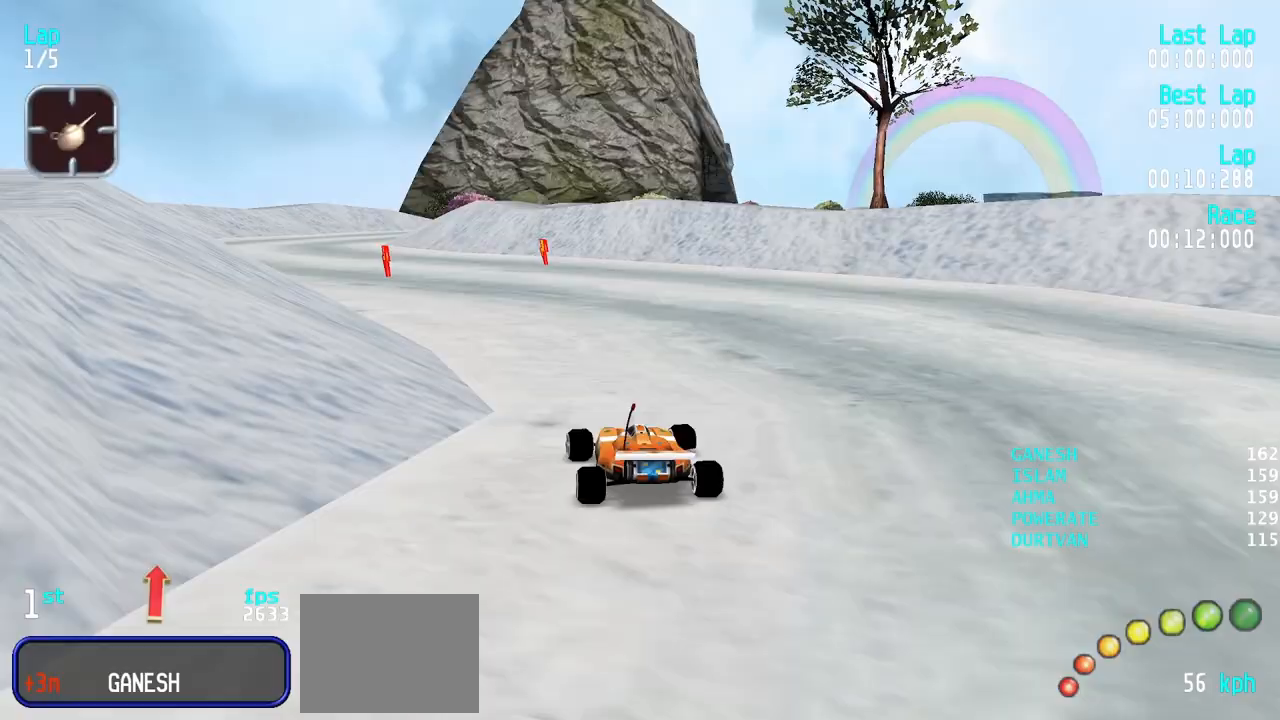
{"keys": ["up"], "events": [[117, "up", "down"], [200, "up", "up"], [300, "up", "down"], [433, "left", "up"]]}
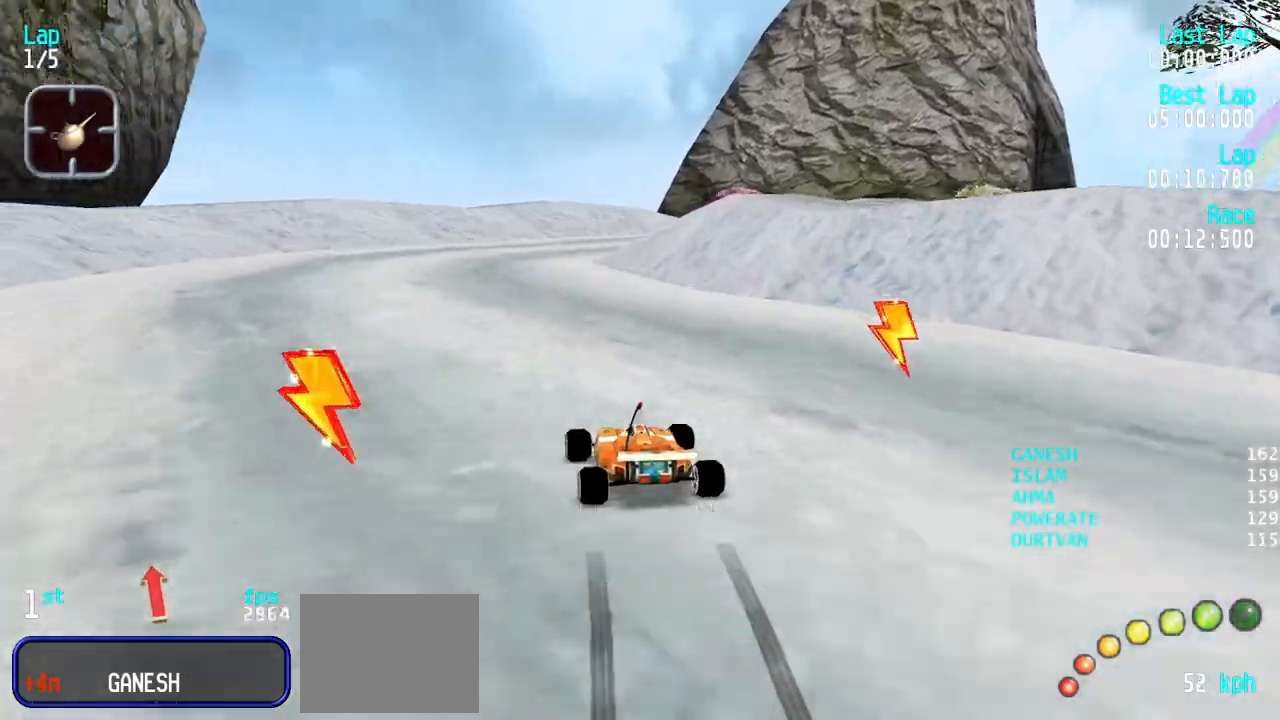
{"keys": ["right", "up"], "events": [[33, "left", "down"], [83, "left", "up"], [217, "right", "down"], [367, "up", "up"], [500, "up", "down"]]}
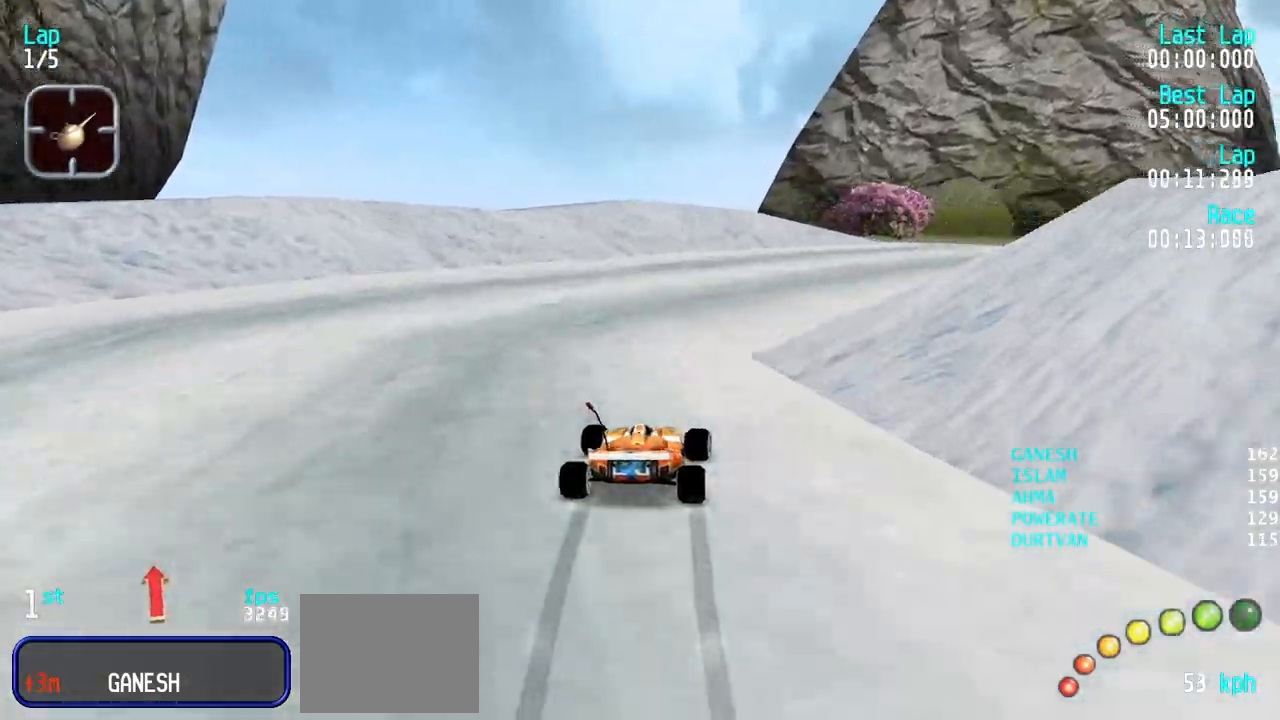
{"keys": ["right", "up"], "events": [[283, "right", "up"], [333, "right", "down"]]}
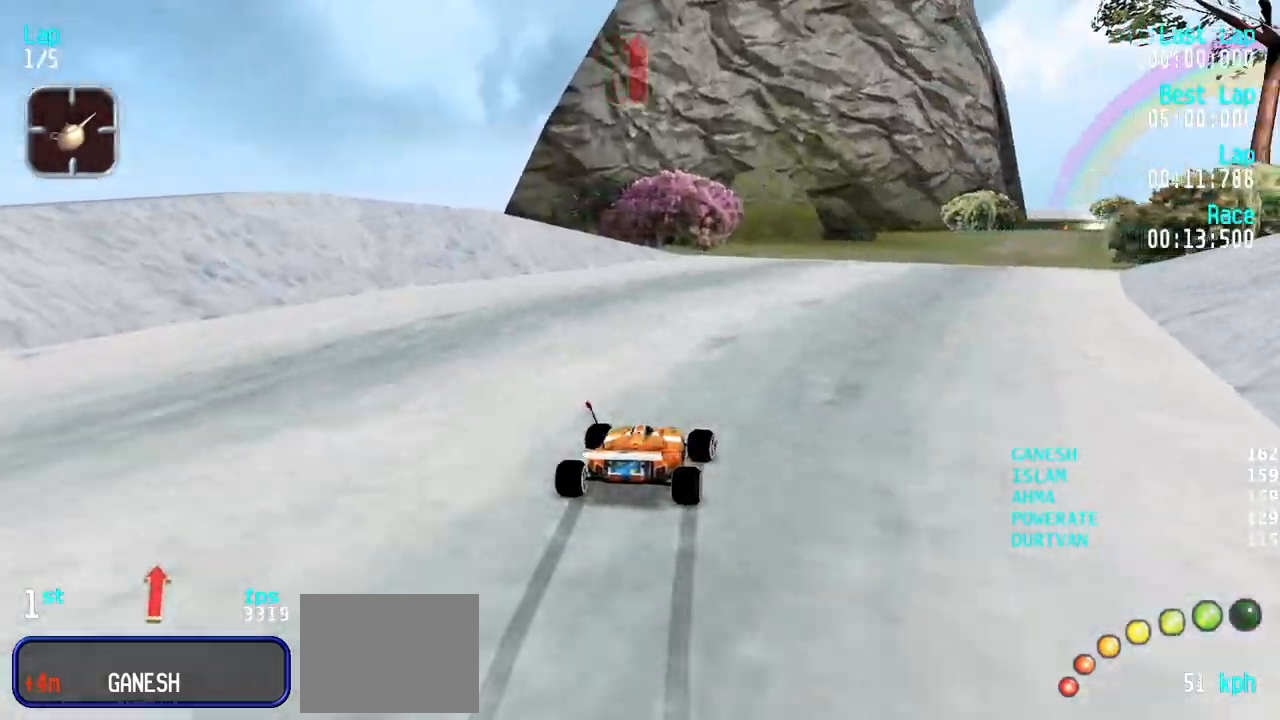
{"keys": ["right", "up"], "events": [[117, "right", "up"], [150, "right", "down"], [350, "right", "up"], [433, "right", "down"]]}